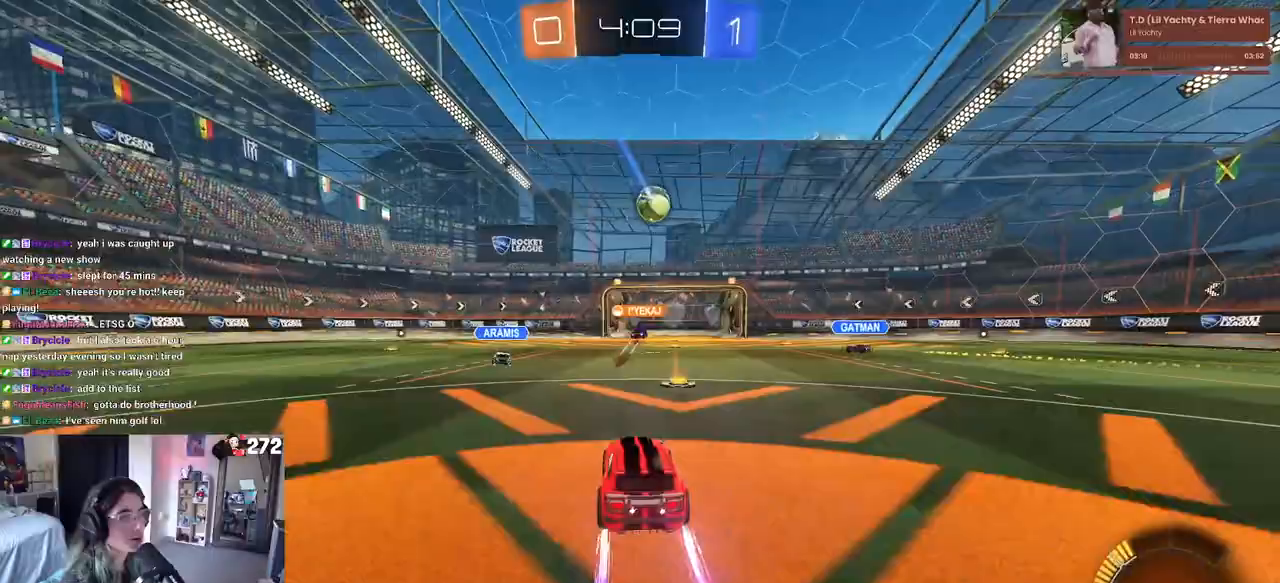
Gameplay with a controller (PlayStation layout); each line is a JSON object with the inputs held at the frame after it. "events" lists button and stick changes between this image and that frame as [ms after this image, input, new state], when the widget could be followed in between.
{"buttons": ["R2"], "left_stick": "center", "right_stick": "center", "events": []}
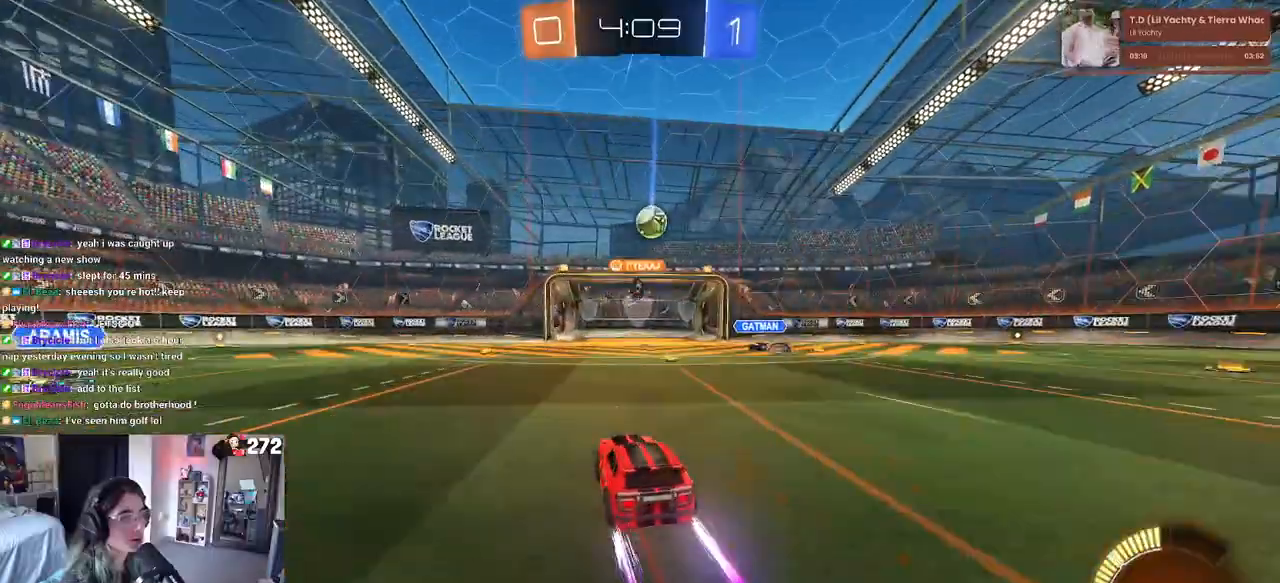
{"buttons": ["R2"], "left_stick": "center", "right_stick": "center", "events": [[267, "left_stick", "right"], [450, "left_stick", "center"]]}
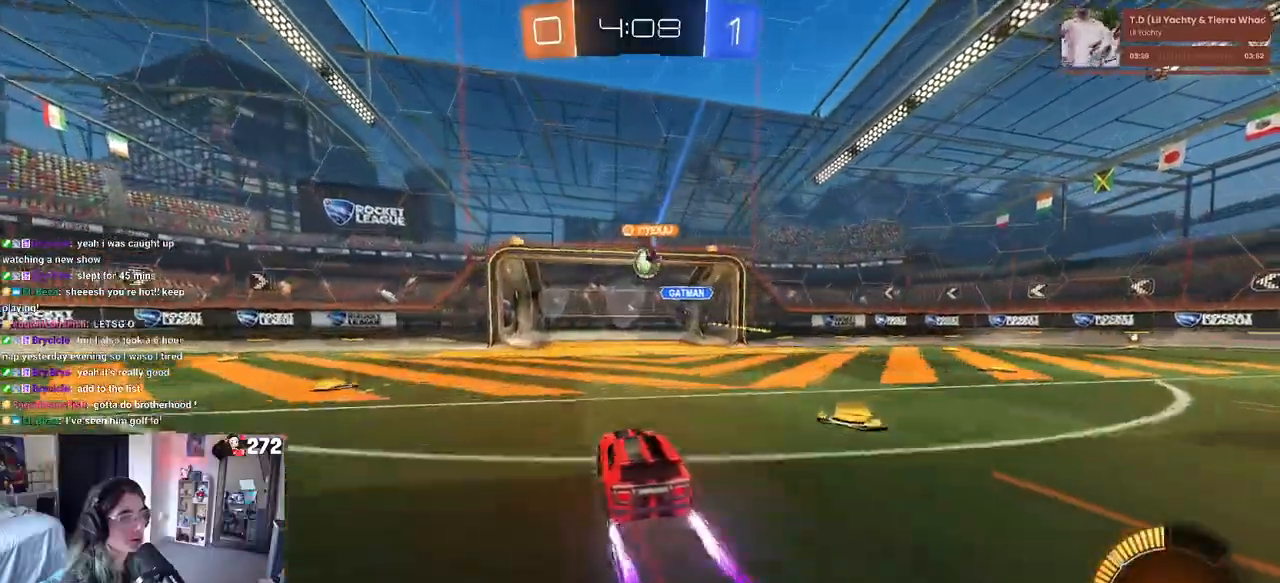
{"buttons": ["R2"], "left_stick": "center", "right_stick": "center", "events": []}
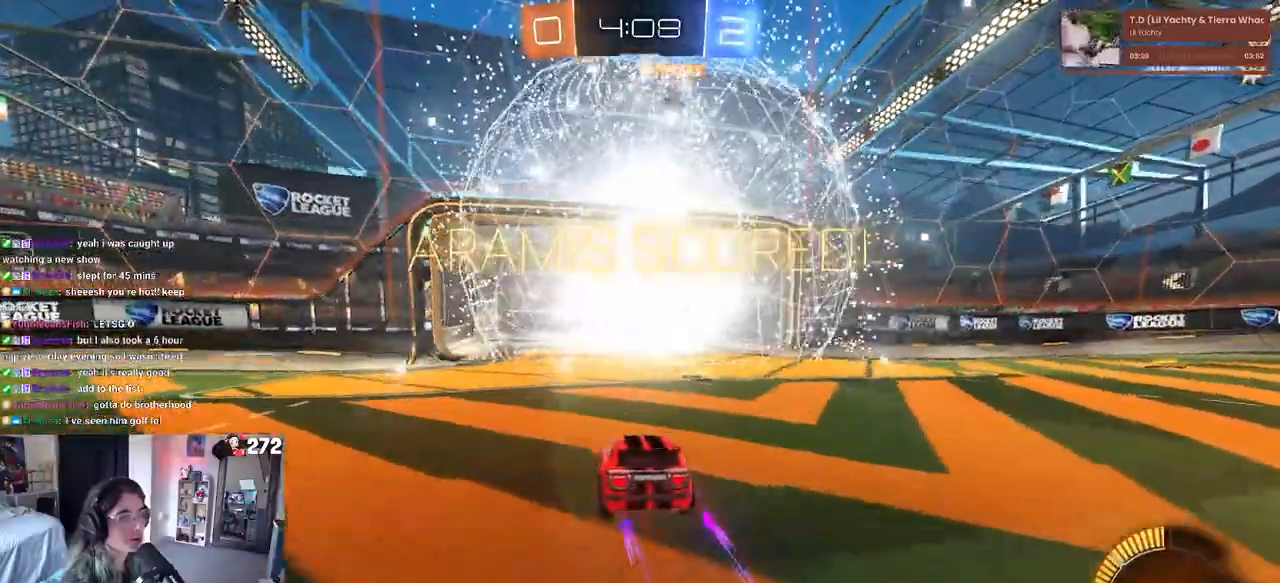
{"buttons": ["R2"], "left_stick": "center", "right_stick": "center", "events": []}
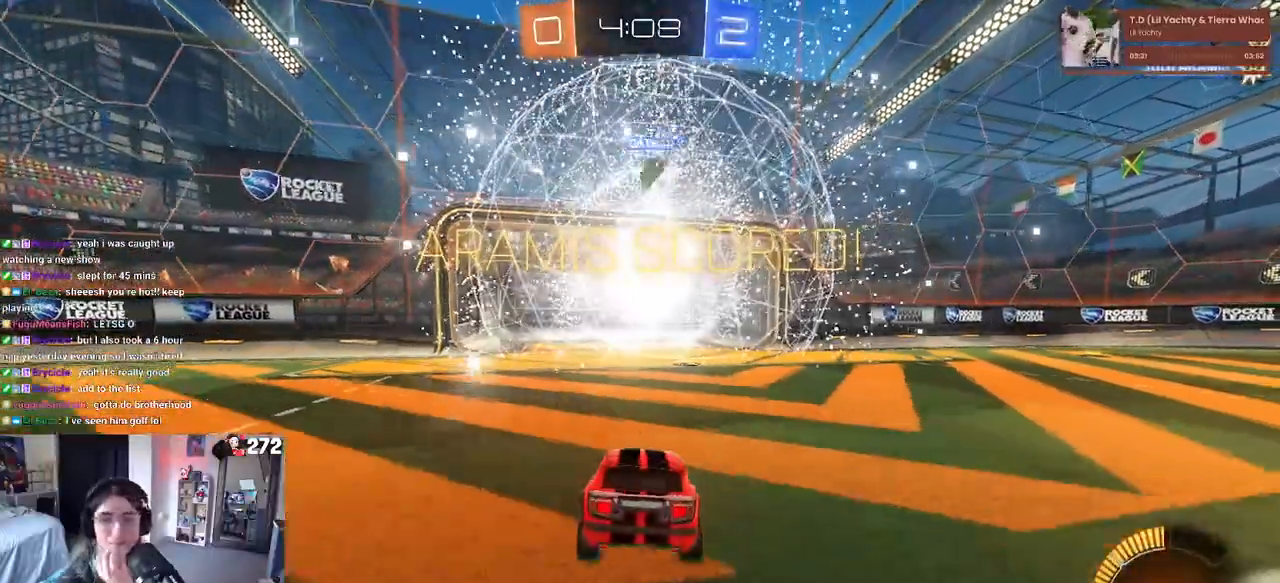
{"buttons": ["R2"], "left_stick": "center", "right_stick": "center", "events": []}
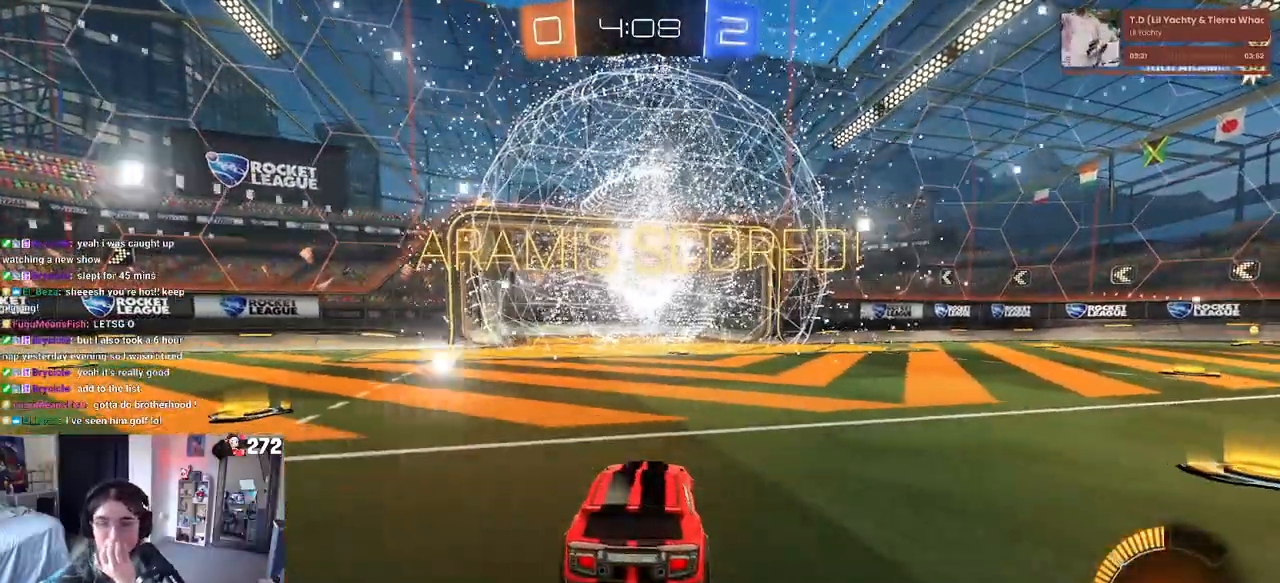
{"buttons": ["R2"], "left_stick": "center", "right_stick": "center", "events": []}
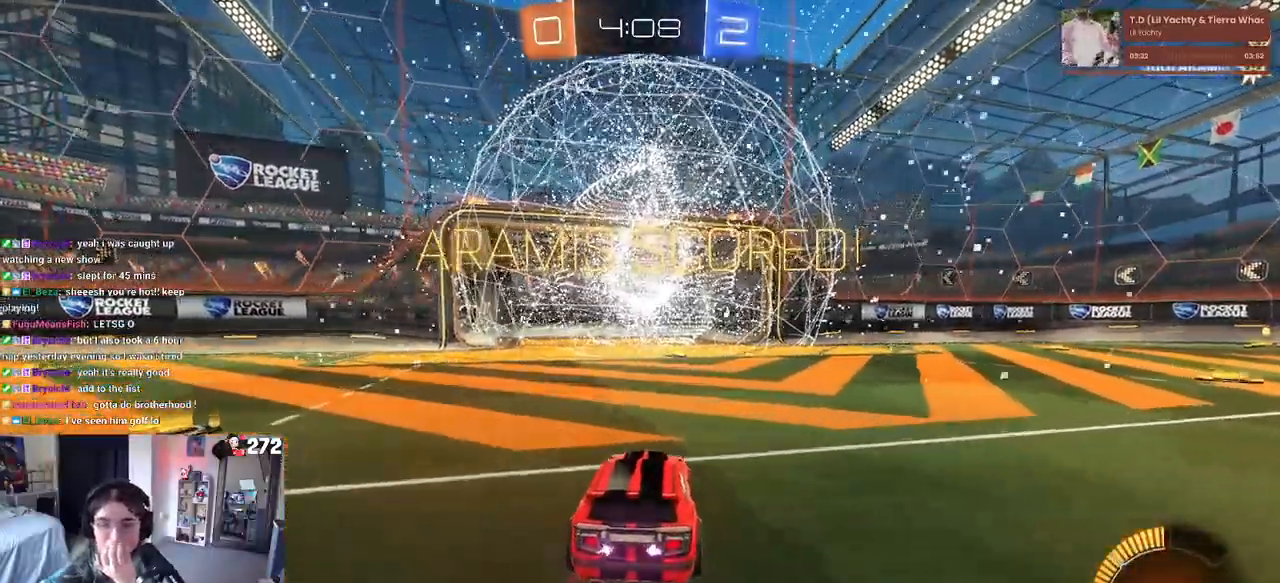
{"buttons": ["R2"], "left_stick": "center", "right_stick": "center", "events": []}
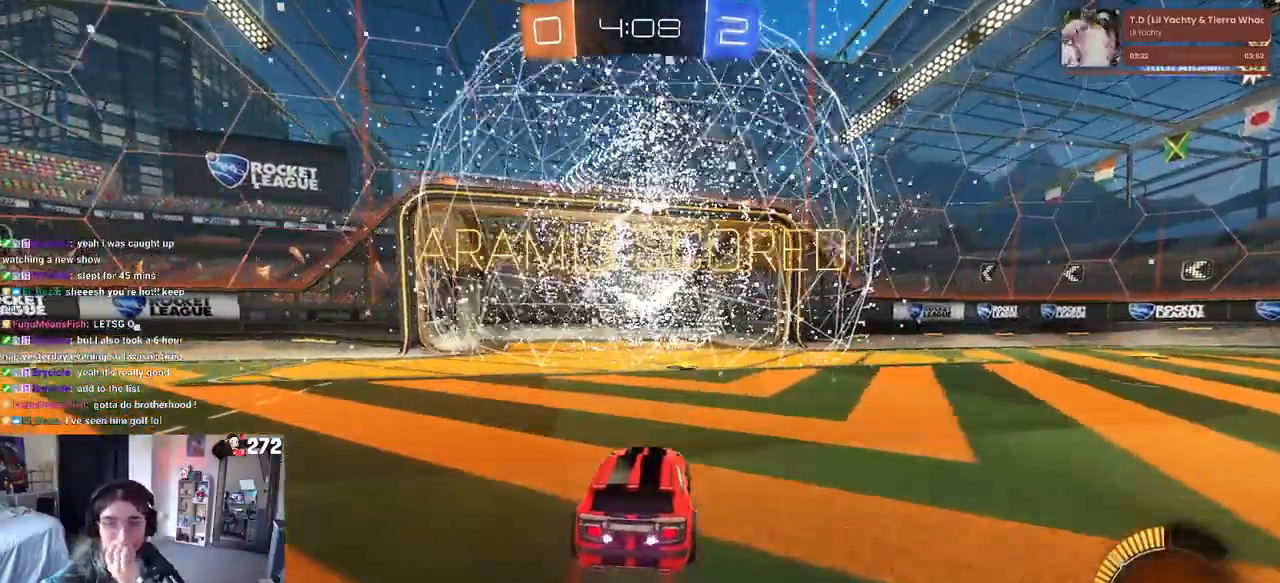
{"buttons": ["R2"], "left_stick": "center", "right_stick": "center", "events": []}
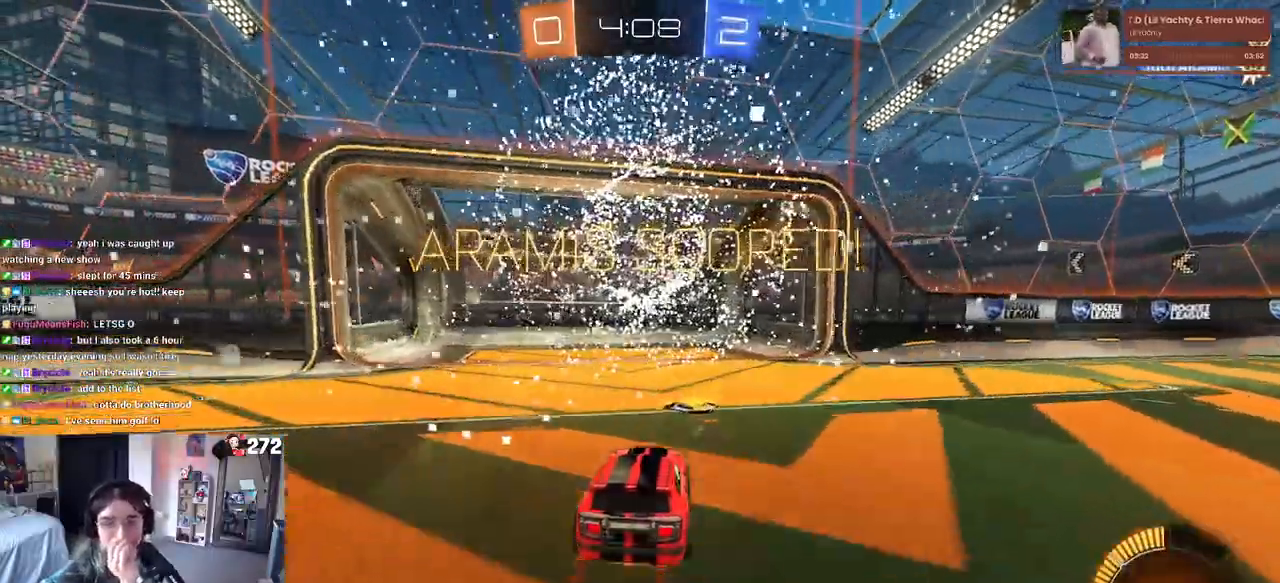
{"buttons": ["CROSS", "R2"], "left_stick": "center", "right_stick": "center", "events": [[17, "CROSS", "down"], [167, "CROSS", "up"], [217, "CROSS", "down"], [367, "CROSS", "up"], [400, "CROSS", "down"]]}
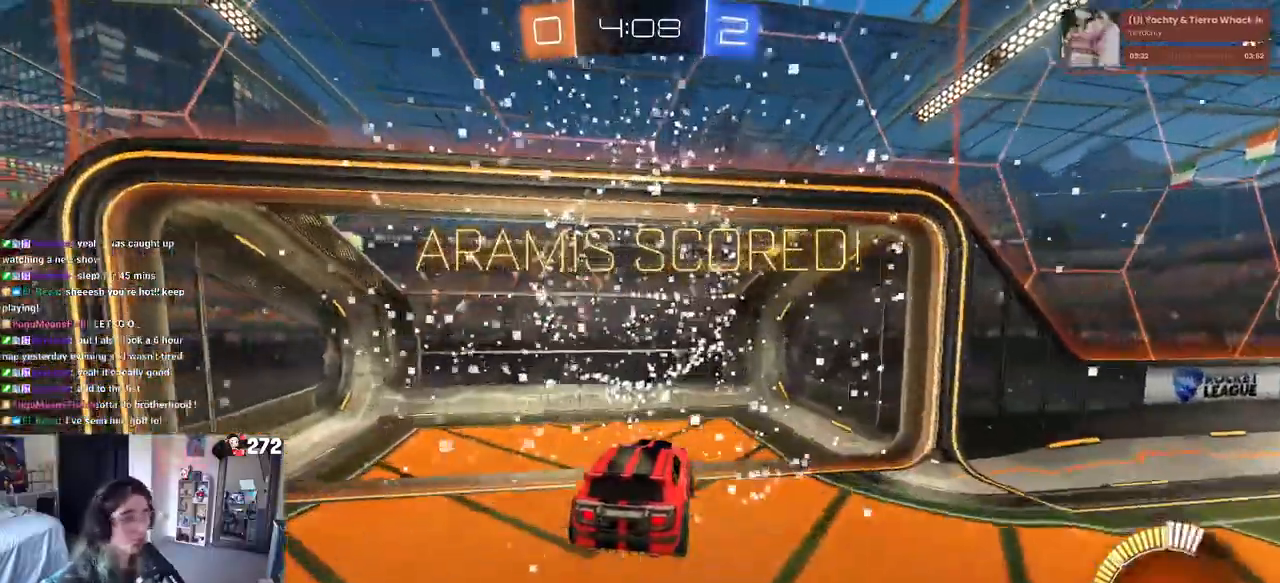
{"buttons": ["CROSS", "R2"], "left_stick": "center", "right_stick": "center"}
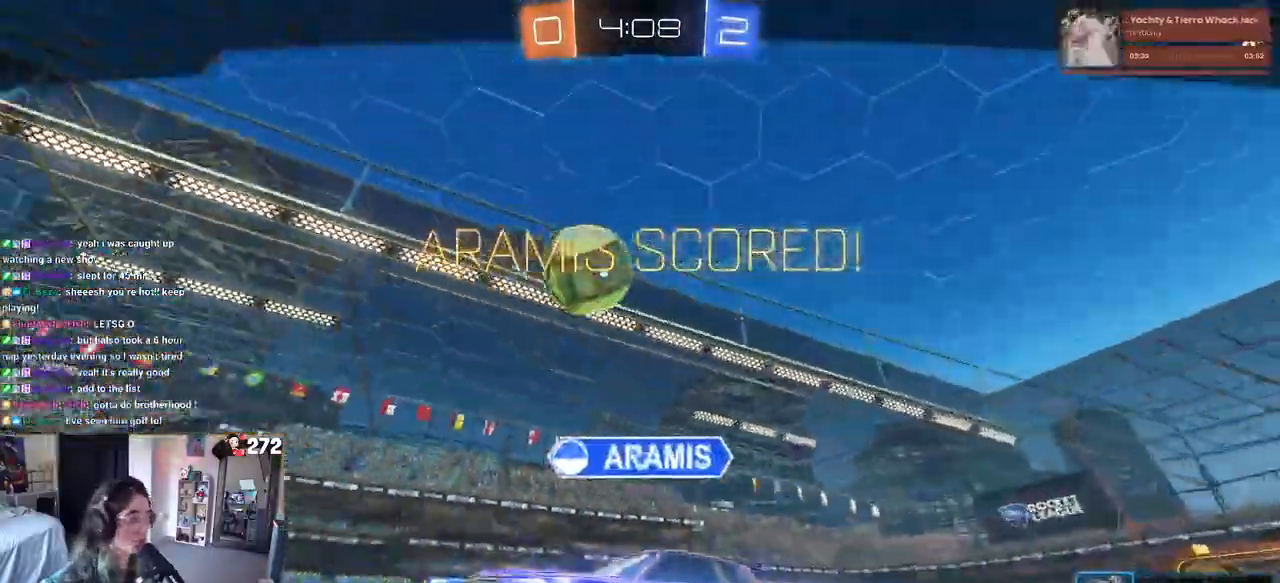
{"buttons": [], "left_stick": "center", "right_stick": "center", "events": [[117, "CROSS", "up"], [167, "CROSS", "down"], [217, "R2", "up"], [300, "CROSS", "up"], [367, "CROSS", "down"], [483, "CROSS", "up"]]}
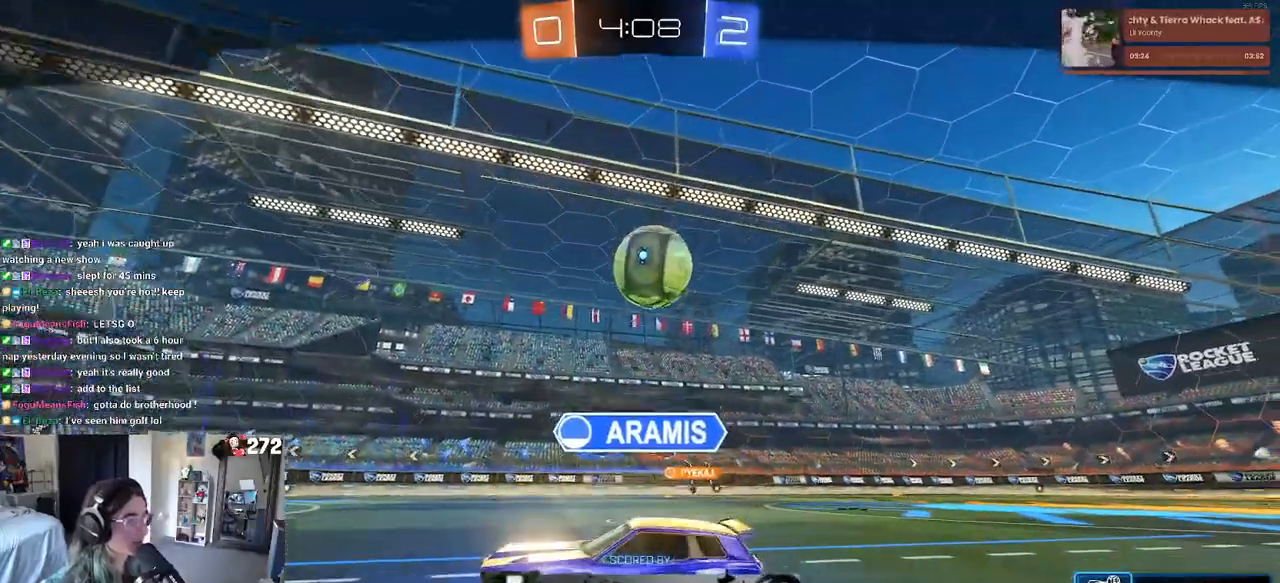
{"buttons": [], "left_stick": "center", "right_stick": "center", "events": [[100, "CROSS", "down"], [283, "CROSS", "up"], [367, "CROSS", "down"], [500, "CROSS", "up"]]}
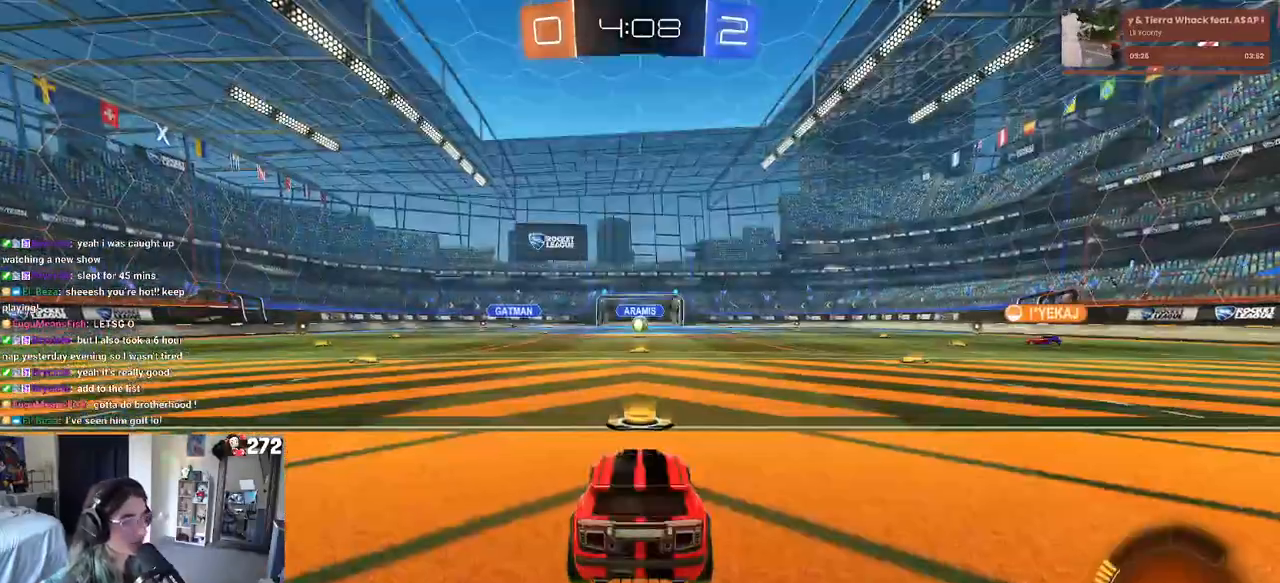
{"buttons": [], "left_stick": "center", "right_stick": "center", "events": [[83, "CROSS", "down"], [200, "CROSS", "up"], [383, "TRIANGLE", "down"], [467, "TRIANGLE", "up"]]}
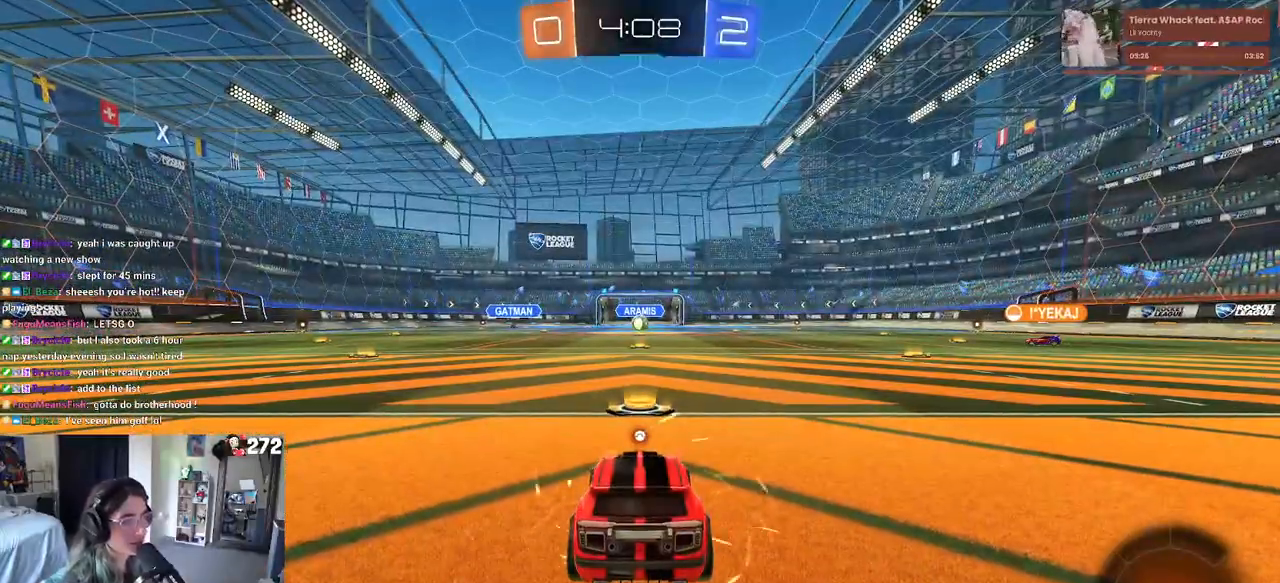
{"buttons": ["R2", "R3"], "left_stick": "center", "right_stick": "center", "events": [[33, "TRIANGLE", "down"], [150, "TRIANGLE", "up"], [300, "R3", "down"], [383, "R2", "down"]]}
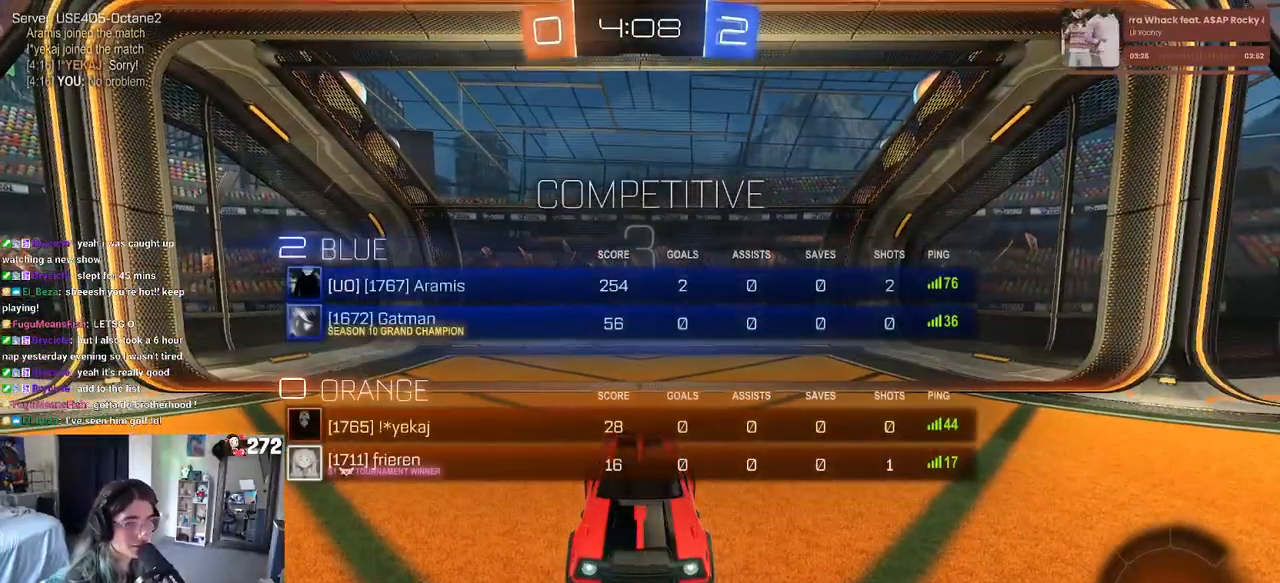
{"buttons": ["R2", "R3"], "left_stick": "center", "right_stick": "center", "events": []}
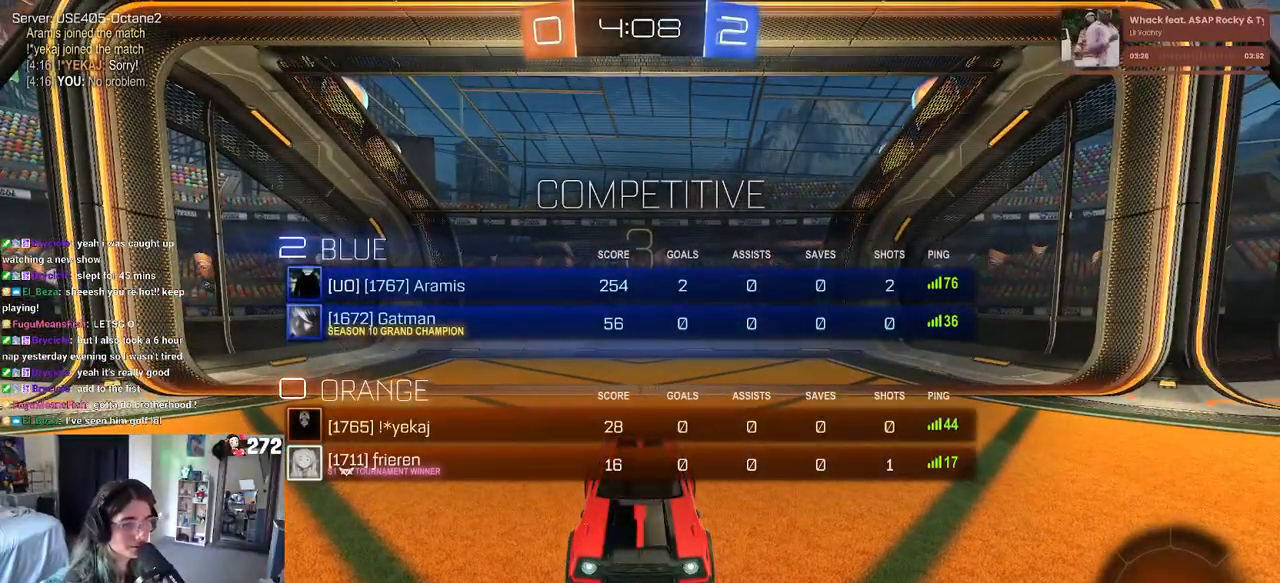
{"buttons": ["R2", "R3"], "left_stick": "center", "right_stick": "center", "events": []}
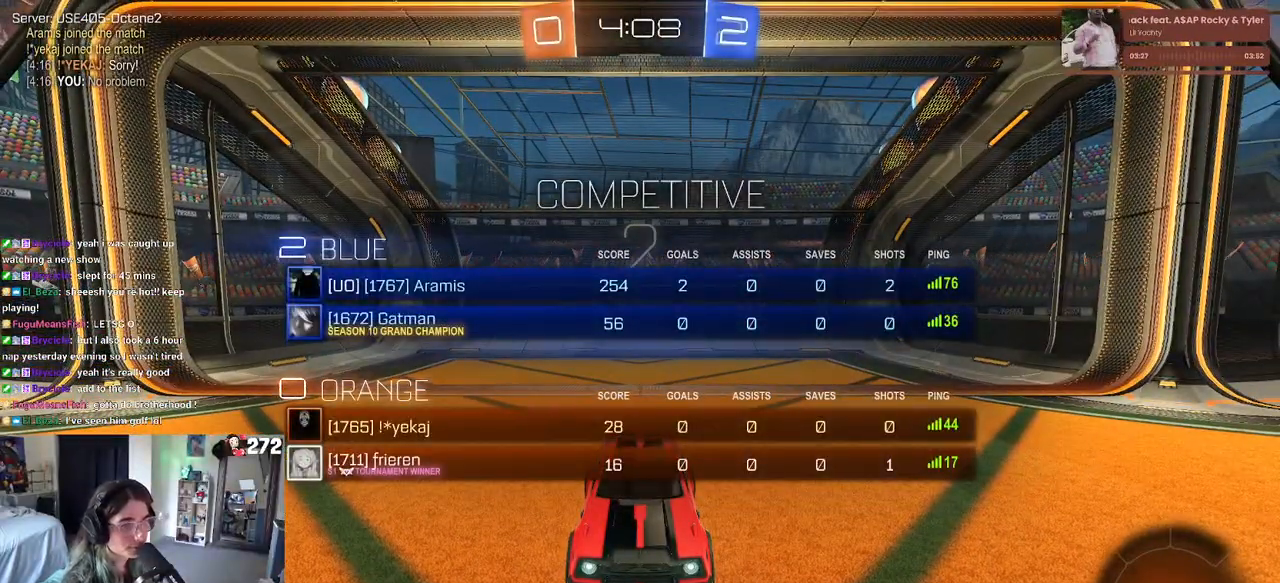
{"buttons": ["R2", "R3"], "left_stick": "center", "right_stick": "center", "events": []}
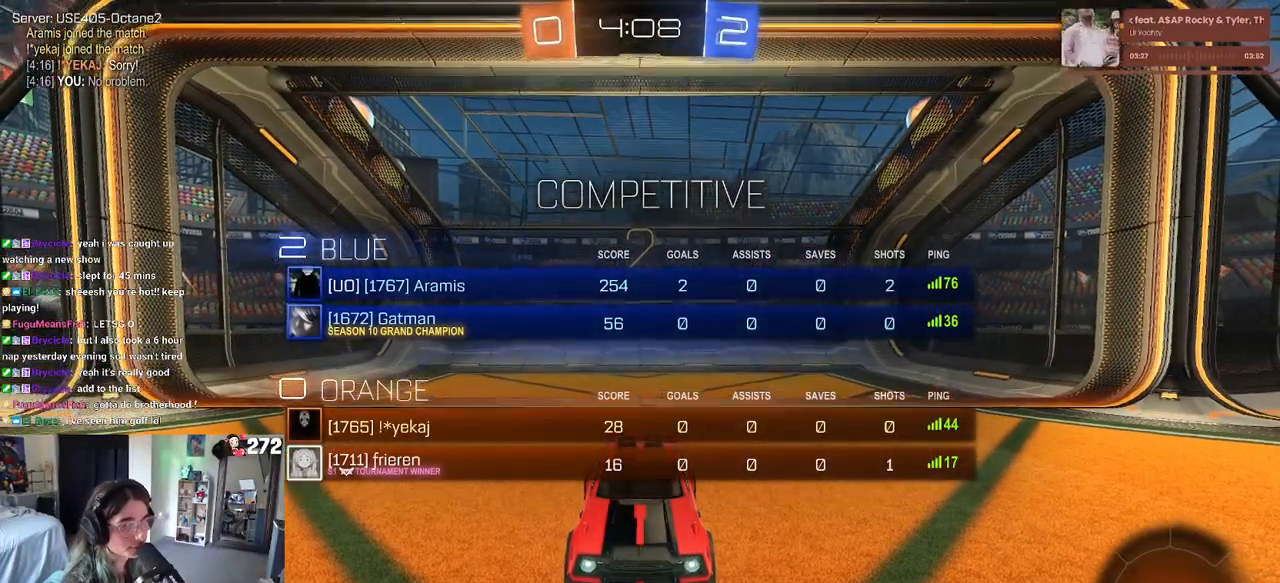
{"buttons": ["R2", "R3"], "left_stick": "center", "right_stick": "center", "events": []}
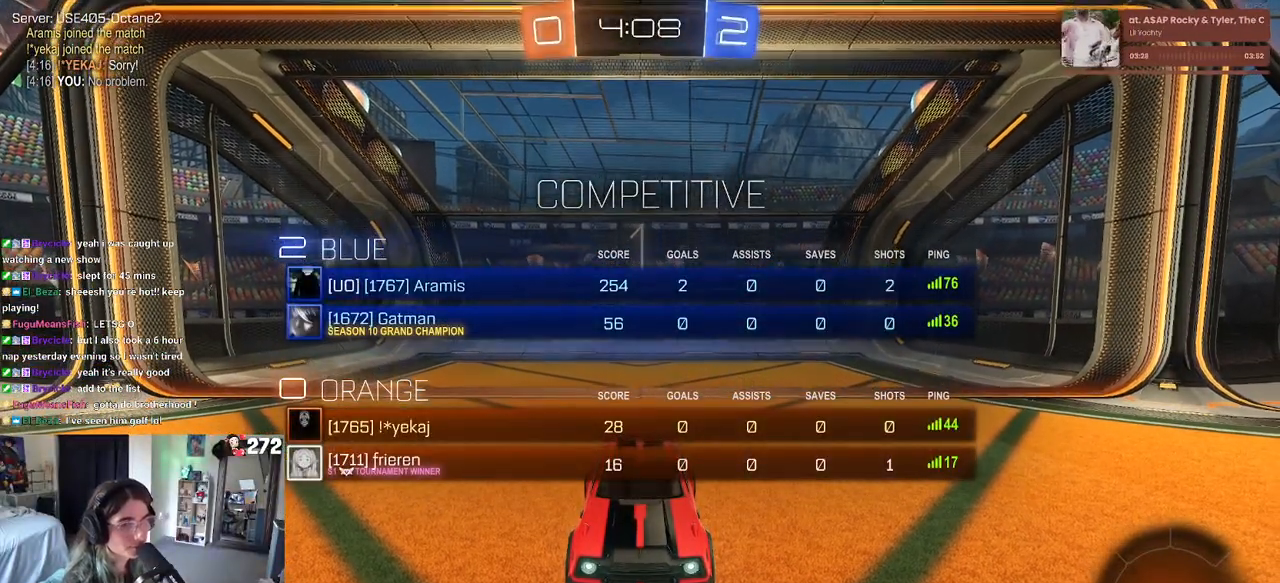
{"buttons": ["R2"], "left_stick": "center", "right_stick": "center", "events": [[383, "R3", "up"]]}
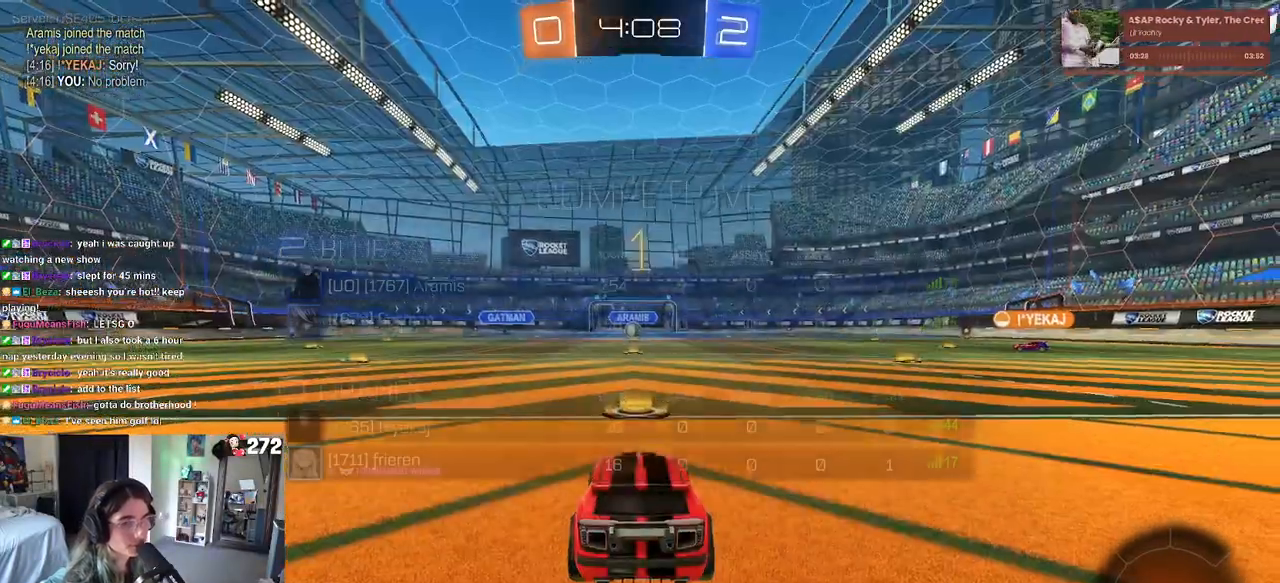
{"buttons": ["R2"], "left_stick": "center", "right_stick": "center", "events": []}
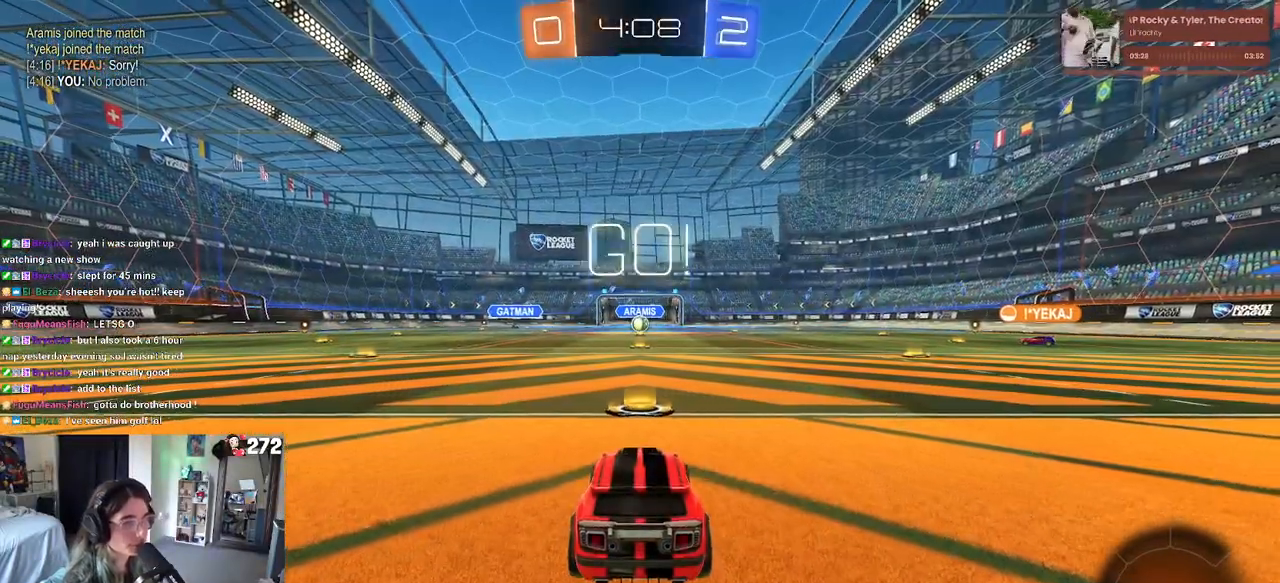
{"buttons": ["R2"], "left_stick": "right", "right_stick": "center", "events": [[450, "left_stick", "right"]]}
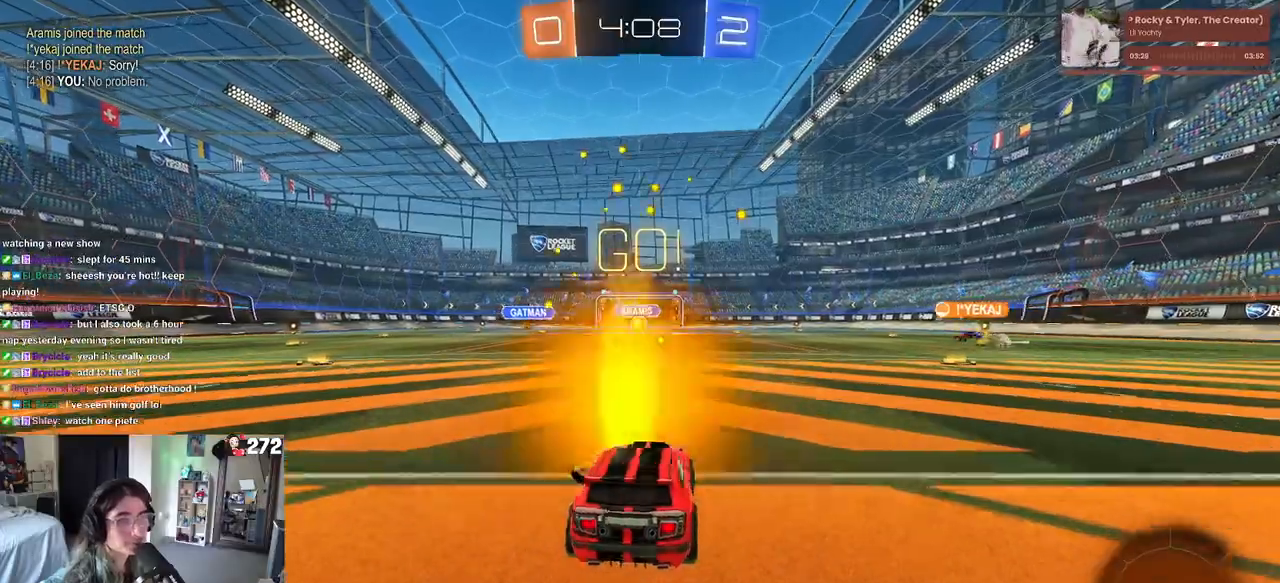
{"buttons": ["SQUARE", "R2"], "left_stick": "down", "right_stick": "center", "events": [[67, "CROSS", "down"], [100, "left_stick", "up"], [167, "left_stick", "up-left"], [183, "CROSS", "up"], [217, "CROSS", "down"], [300, "SQUARE", "down"], [300, "left_stick", "down"], [333, "CROSS", "up"]]}
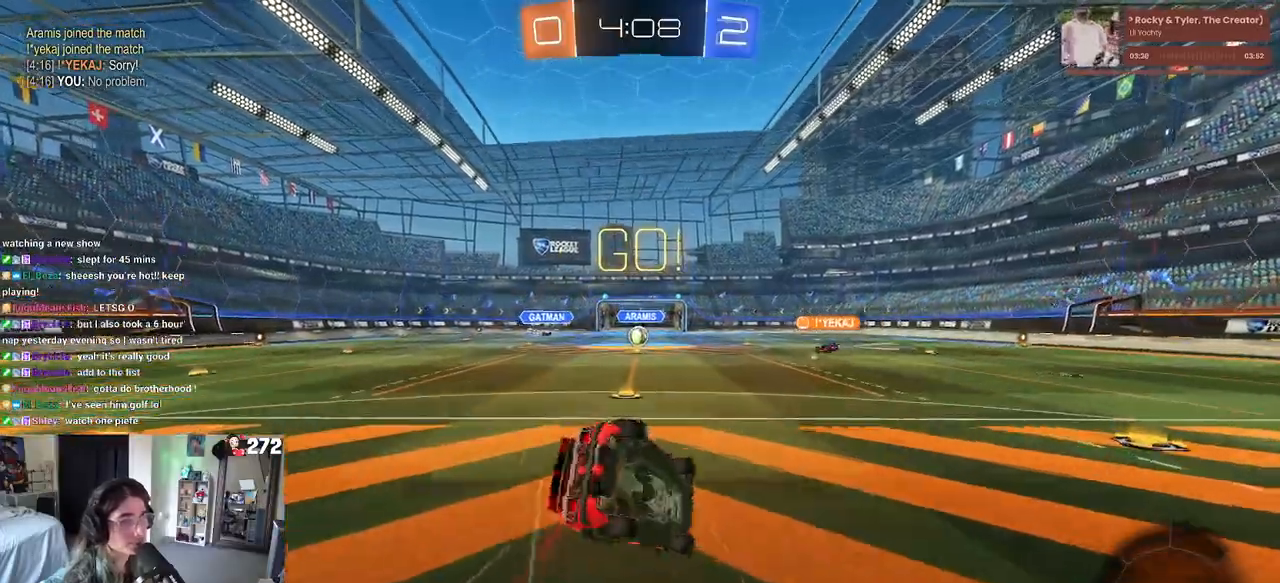
{"buttons": ["SQUARE", "R2"], "left_stick": "down-left", "right_stick": "center", "events": [[117, "left_stick", "down-left"]]}
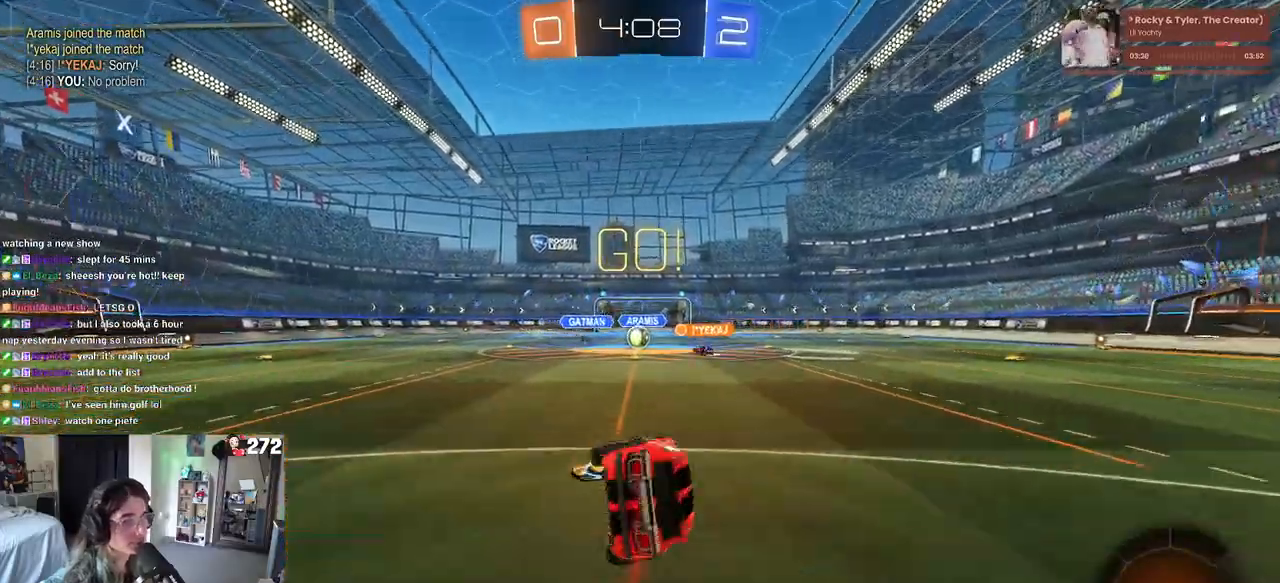
{"buttons": ["R2"], "left_stick": "center", "right_stick": "center", "events": [[150, "SQUARE", "up"], [217, "left_stick", "center"]]}
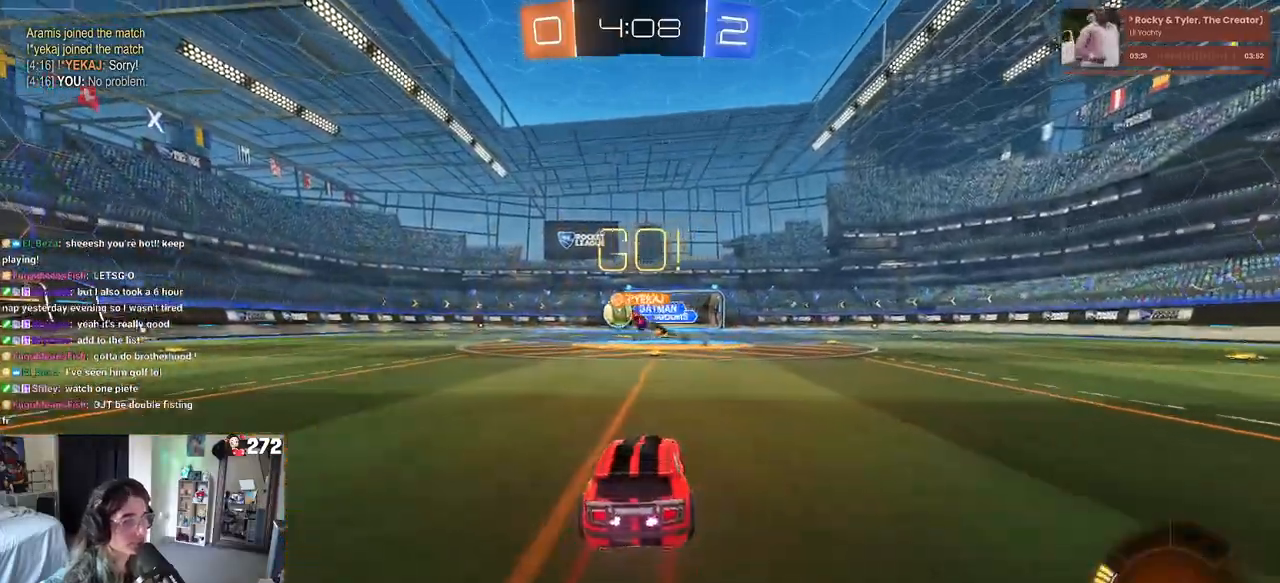
{"buttons": ["R1", "R2"], "left_stick": "left", "right_stick": "center", "events": [[17, "left_stick", "left"], [50, "R1", "down"]]}